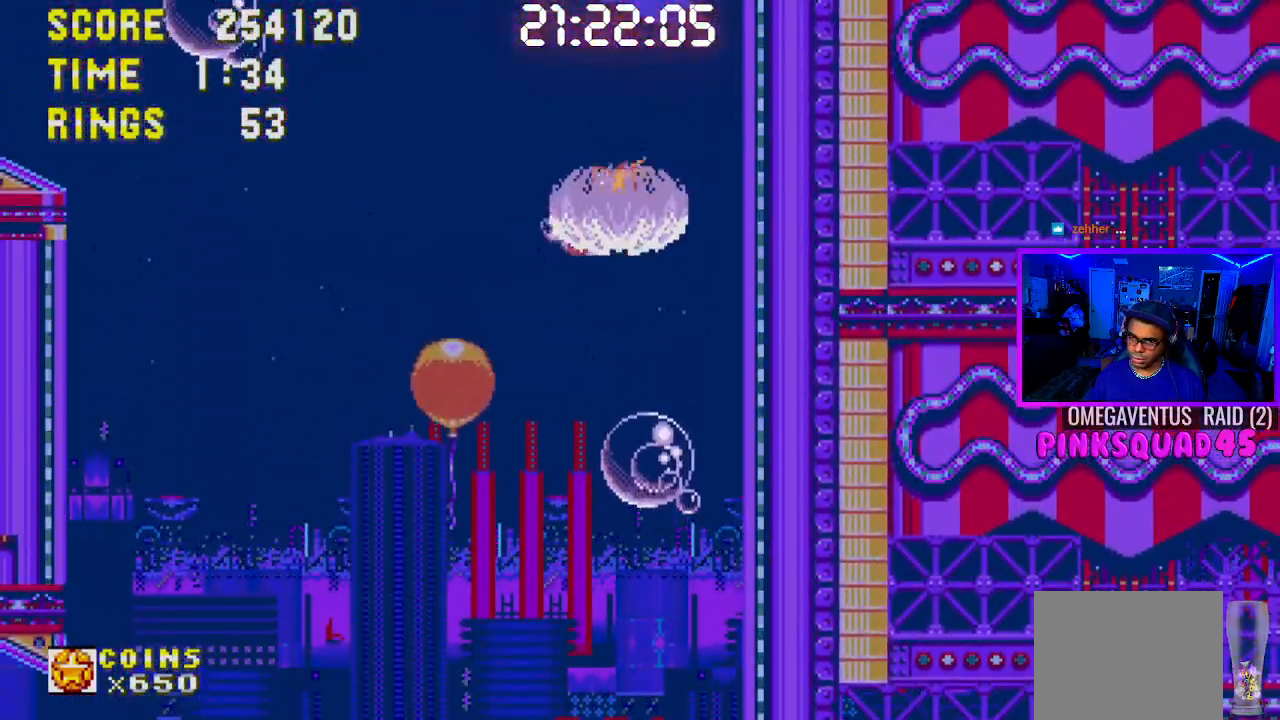
Gameplay with a controller (PlayStation layout); each line is a JSON object with the inputs held at the frame after it (dt_ms = milliseconds from this image to that frame). "events" lists button and stick changes between this image and that frame as [ms after this image, input, new state], when the widget could be followed in between. Not read: L3.
{"dt_ms": 500, "buttons": [], "left_stick": "center", "right_stick": "center", "events": [[317, "DPAD_LEFT", "down"], [433, "DPAD_LEFT", "up"]]}
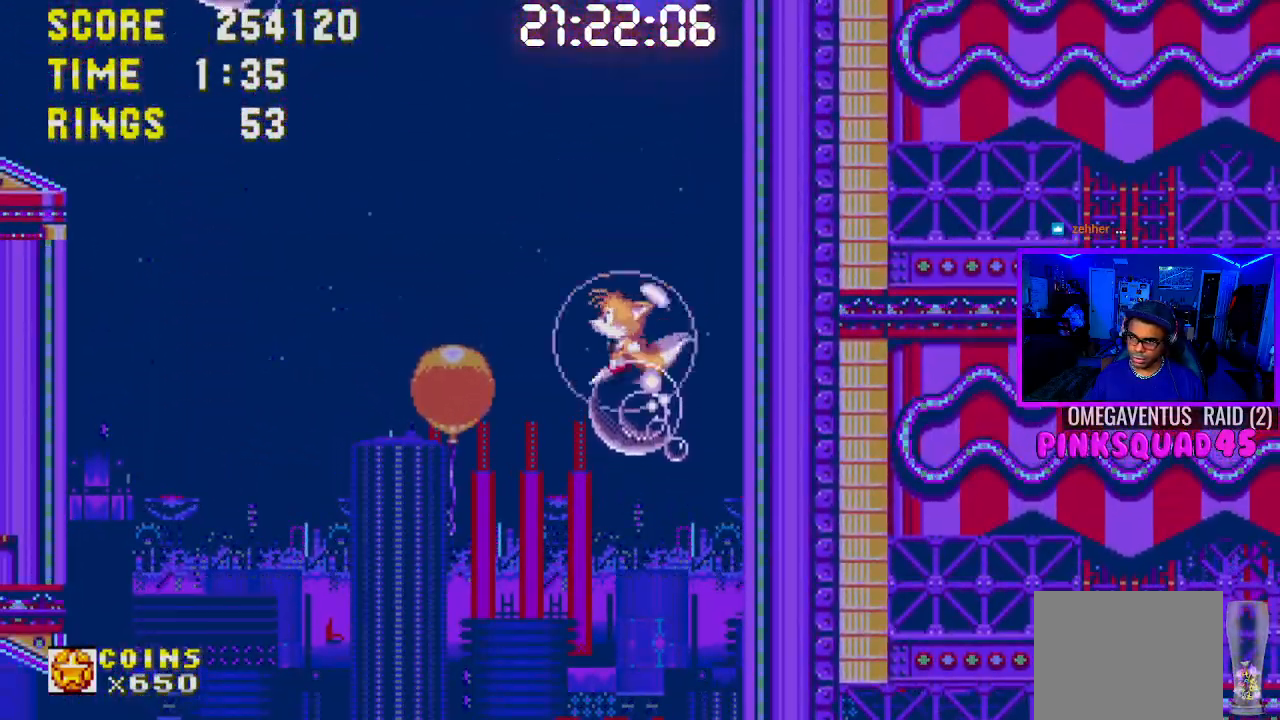
{"dt_ms": 500, "buttons": ["DPAD_LEFT"], "left_stick": "center", "right_stick": "center", "events": [[33, "DPAD_LEFT", "down"]]}
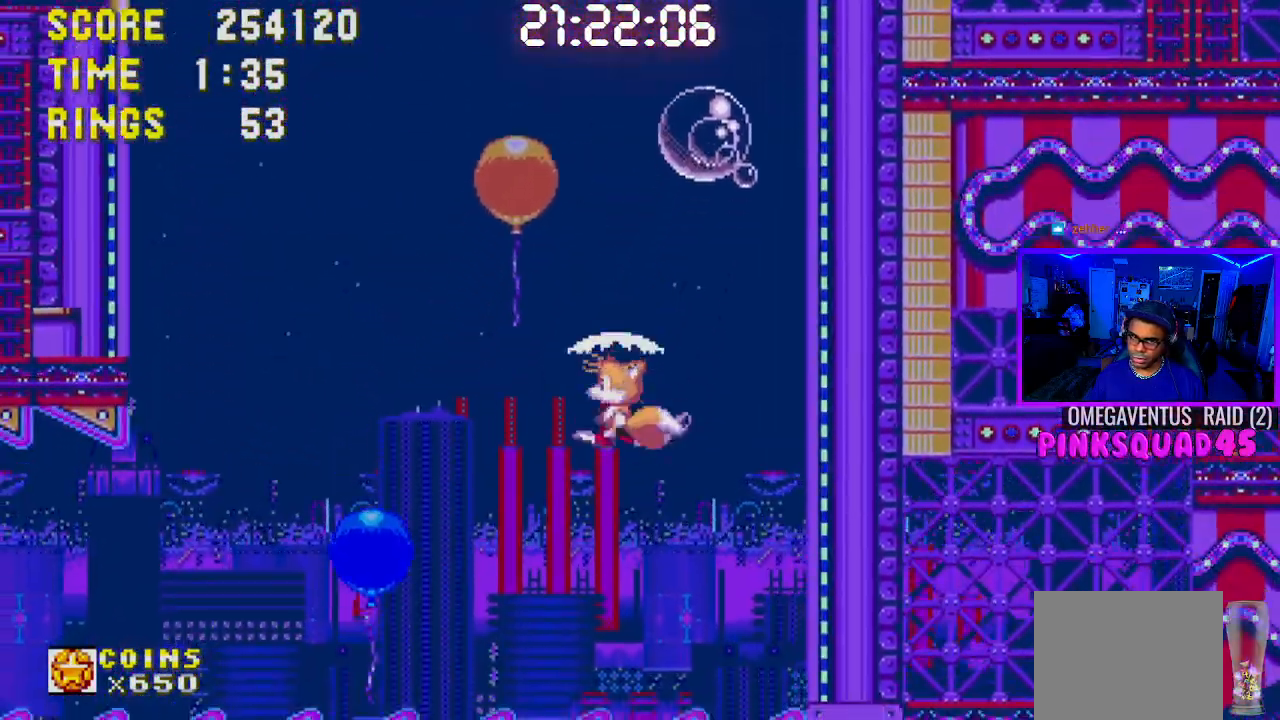
{"dt_ms": 500, "buttons": ["DPAD_LEFT"], "left_stick": "center", "right_stick": "center", "events": []}
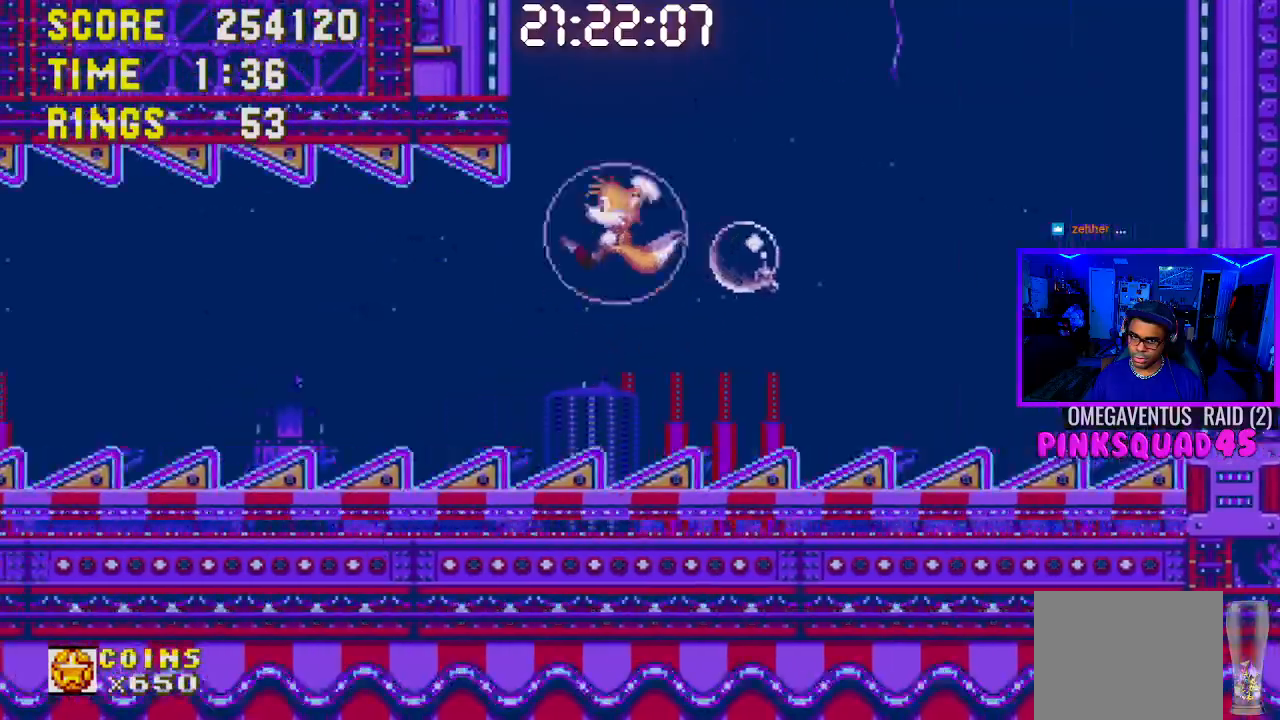
{"dt_ms": 500, "buttons": ["DPAD_LEFT"], "left_stick": "center", "right_stick": "center", "events": []}
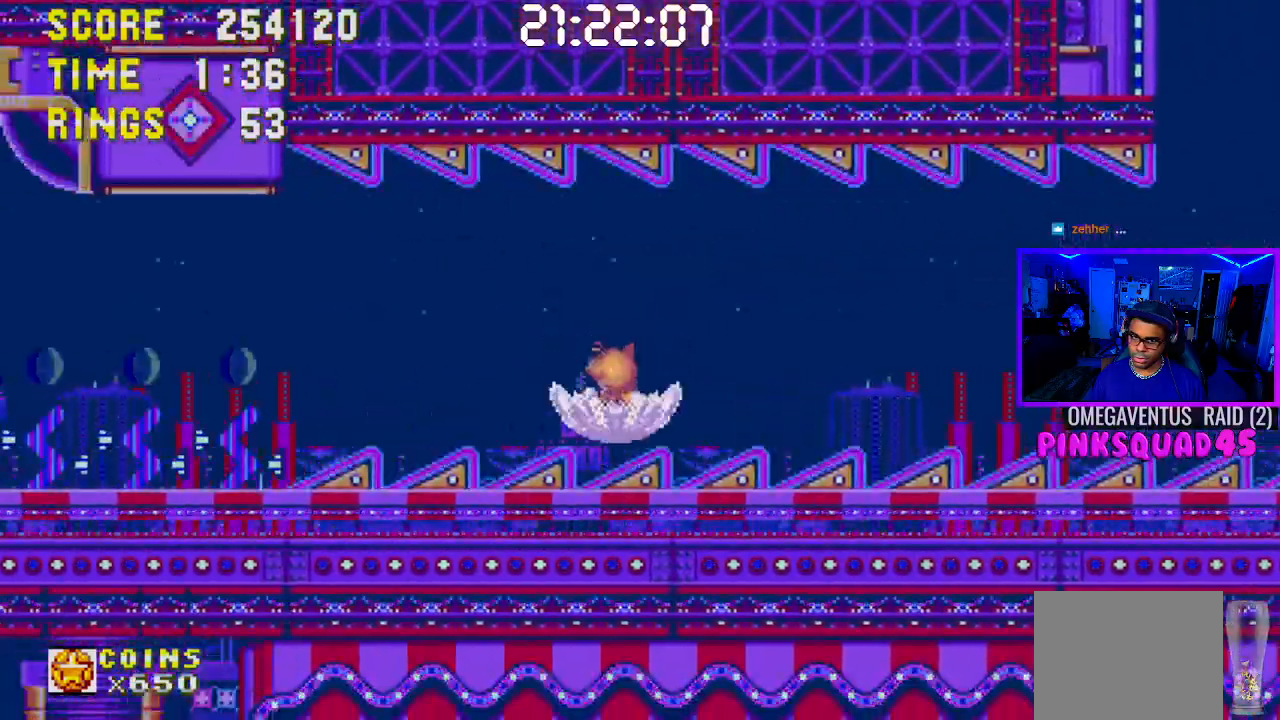
{"dt_ms": 500, "buttons": ["DPAD_LEFT"], "left_stick": "center", "right_stick": "center", "events": []}
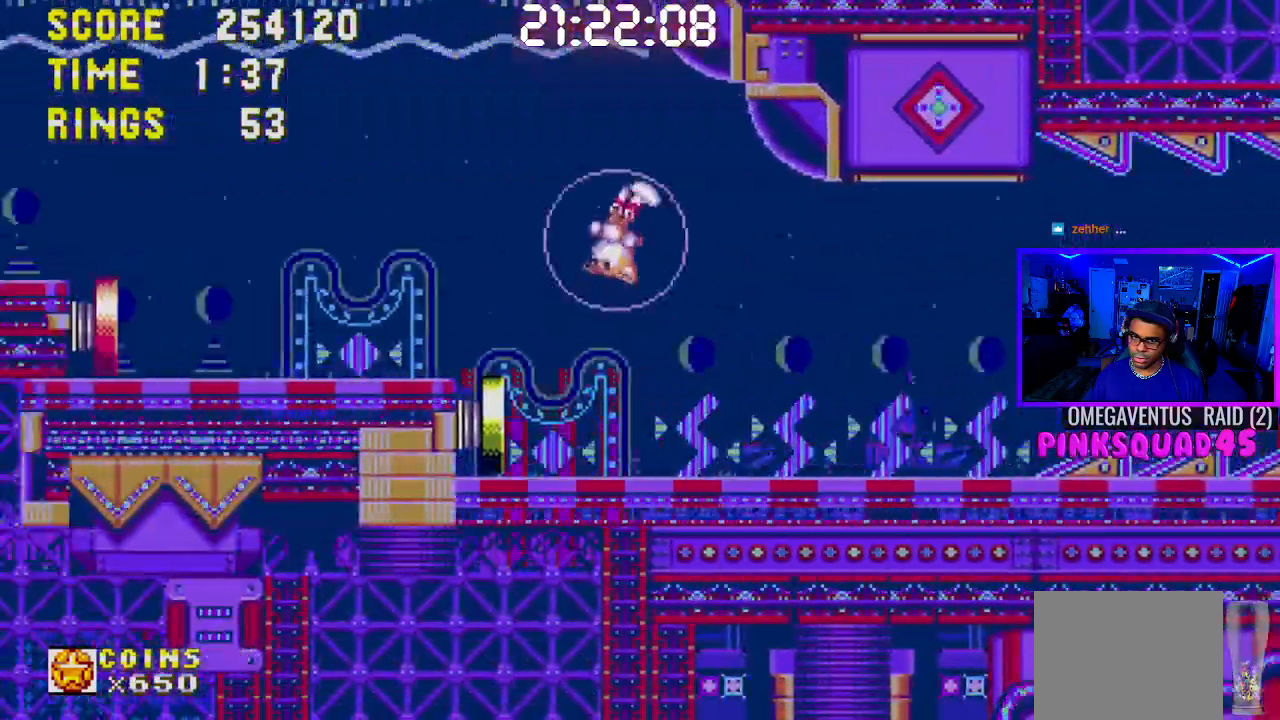
{"dt_ms": 500, "buttons": ["DPAD_LEFT"], "left_stick": "center", "right_stick": "center", "events": [[167, "DPAD_LEFT", "up"], [267, "CROSS", "down"], [417, "DPAD_LEFT", "down"], [450, "CROSS", "up"]]}
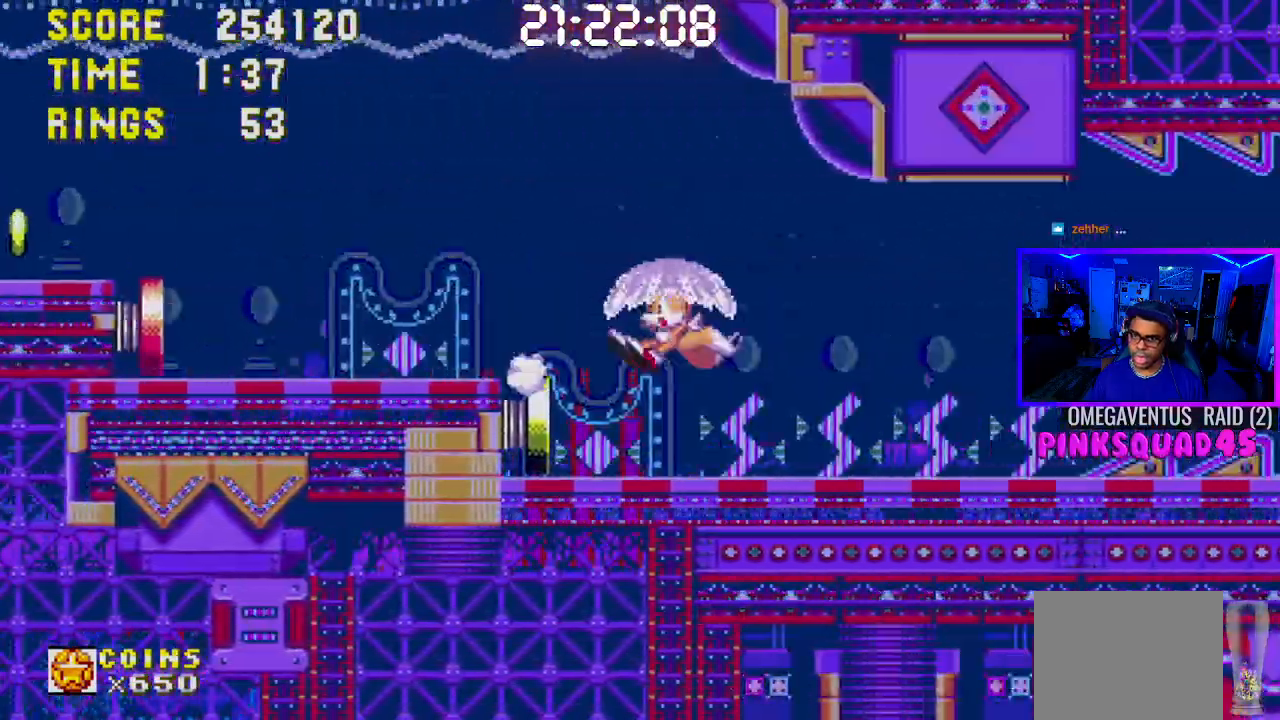
{"dt_ms": 1000, "buttons": ["DPAD_RIGHT"], "left_stick": "center", "right_stick": "center"}
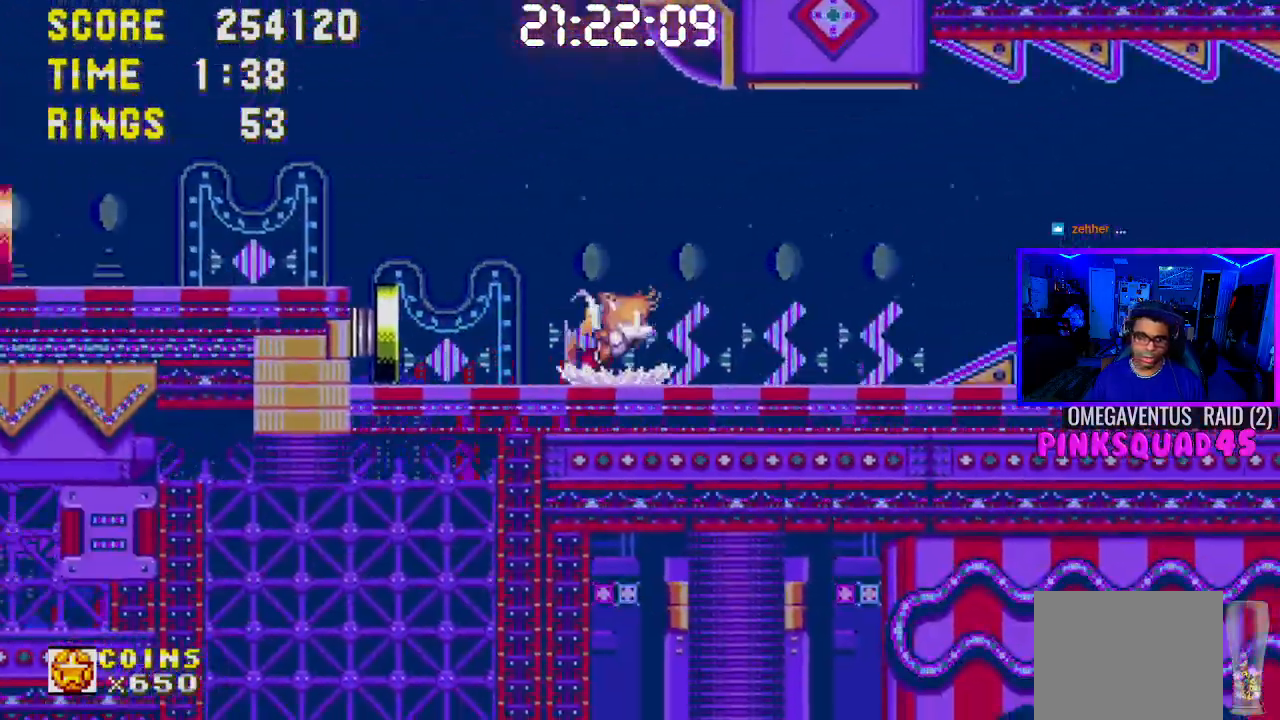
{"dt_ms": 500, "buttons": ["CROSS", "DPAD_LEFT"], "left_stick": "center", "right_stick": "center", "events": [[33, "CROSS", "down"], [83, "DPAD_RIGHT", "up"], [283, "DPAD_LEFT", "down"]]}
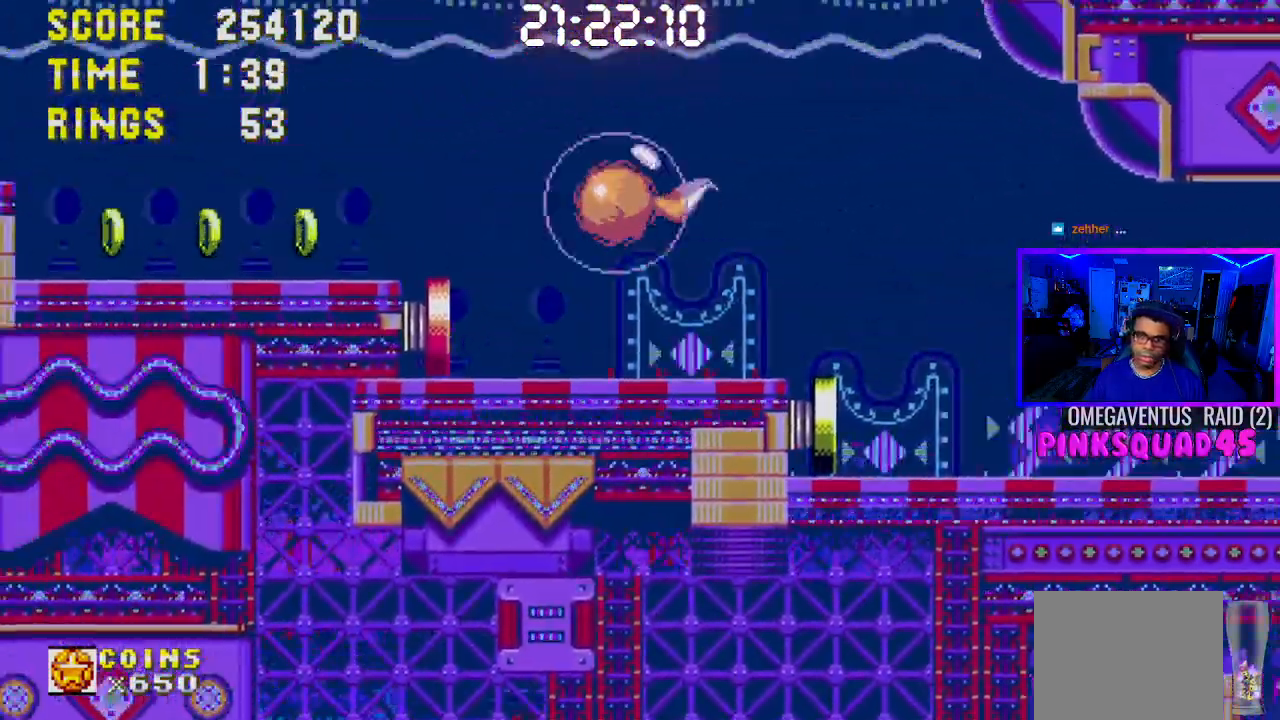
{"dt_ms": 500, "buttons": [], "left_stick": "center", "right_stick": "center", "events": [[350, "CROSS", "up"], [400, "DPAD_LEFT", "up"]]}
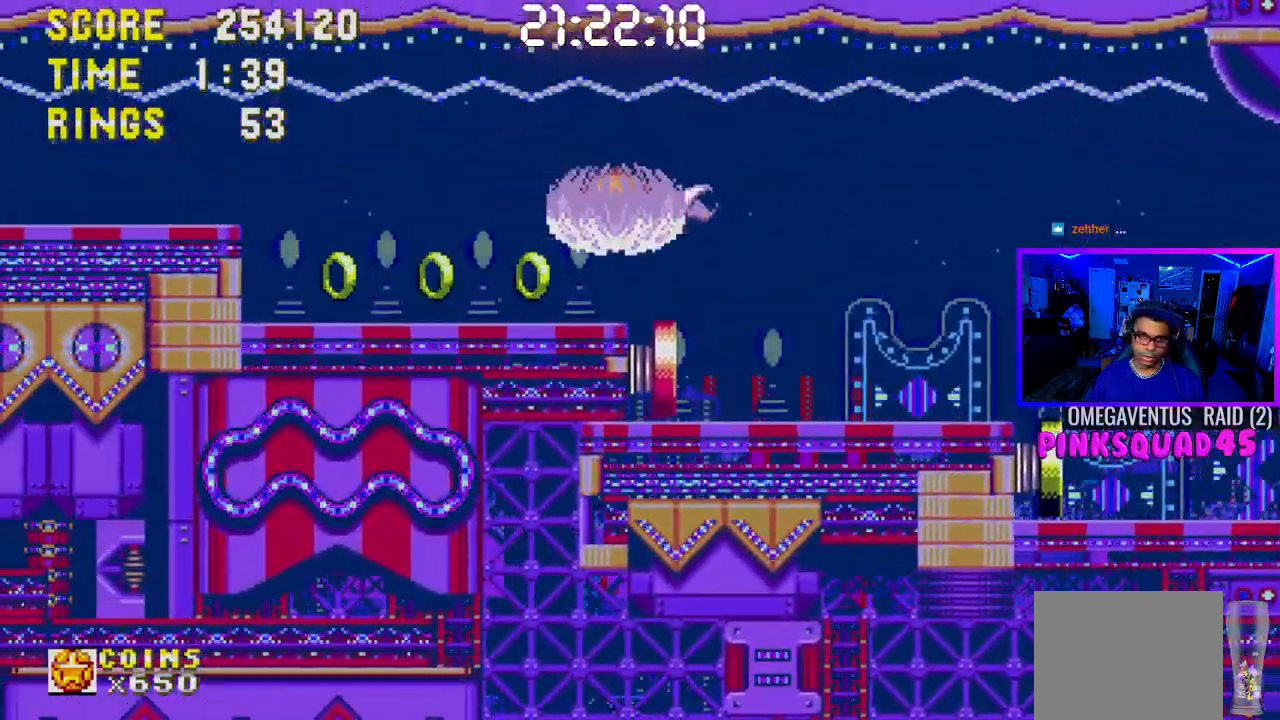
{"dt_ms": 500, "buttons": ["CROSS", "DPAD_LEFT"], "left_stick": "center", "right_stick": "center", "events": [[83, "DPAD_LEFT", "down"], [400, "CROSS", "down"]]}
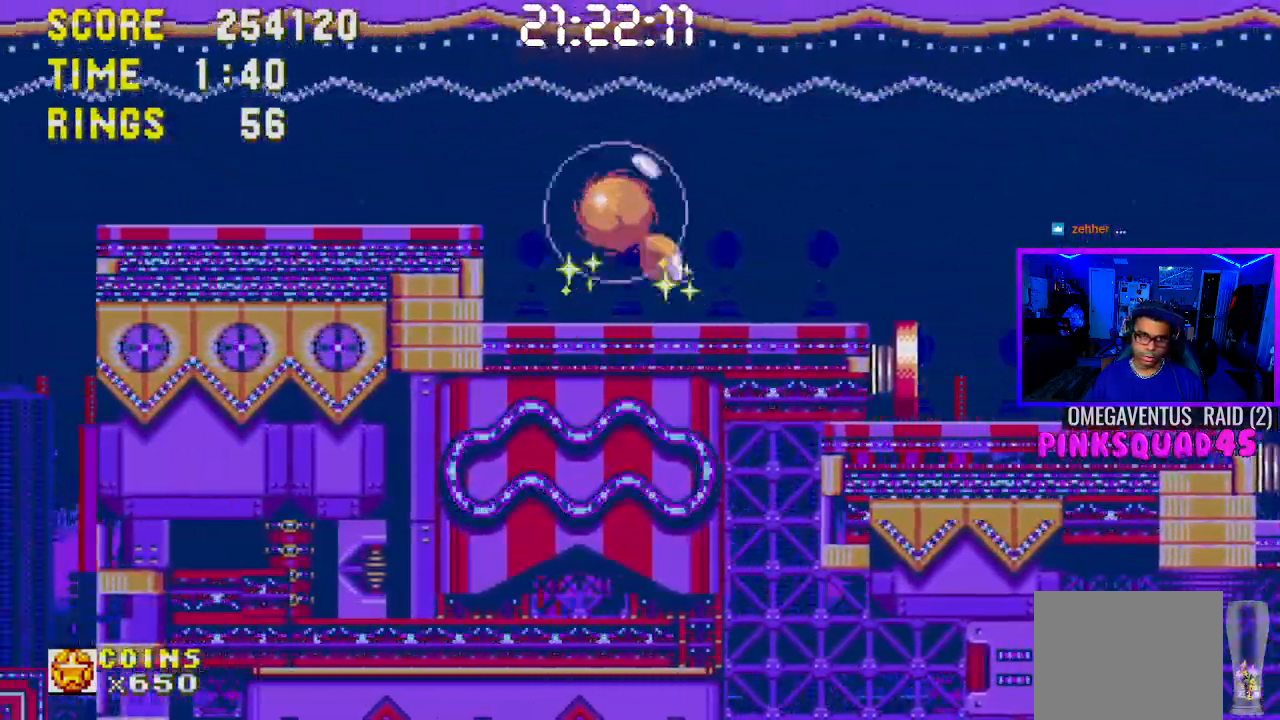
{"dt_ms": 500, "buttons": ["CROSS", "DPAD_LEFT"], "left_stick": "center", "right_stick": "center", "events": []}
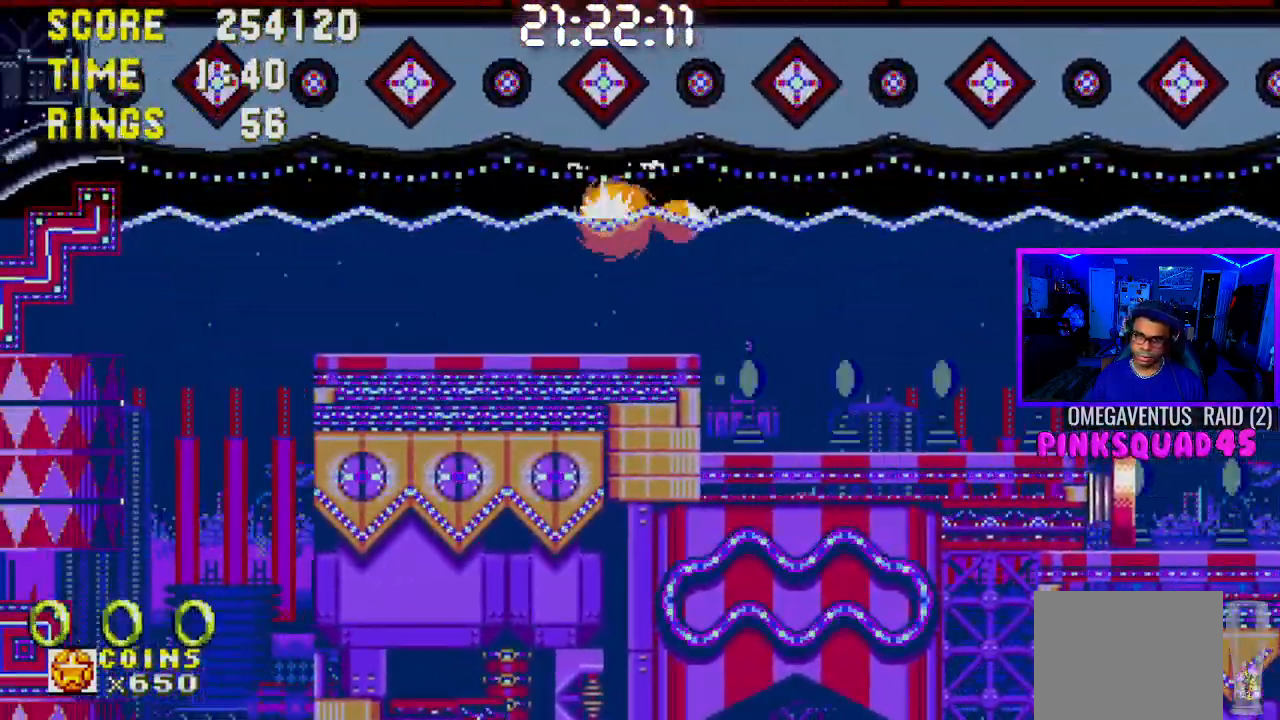
{"dt_ms": 500, "buttons": ["DPAD_LEFT"], "left_stick": "center", "right_stick": "center", "events": [[17, "CROSS", "up"], [333, "CROSS", "down"], [400, "CROSS", "up"]]}
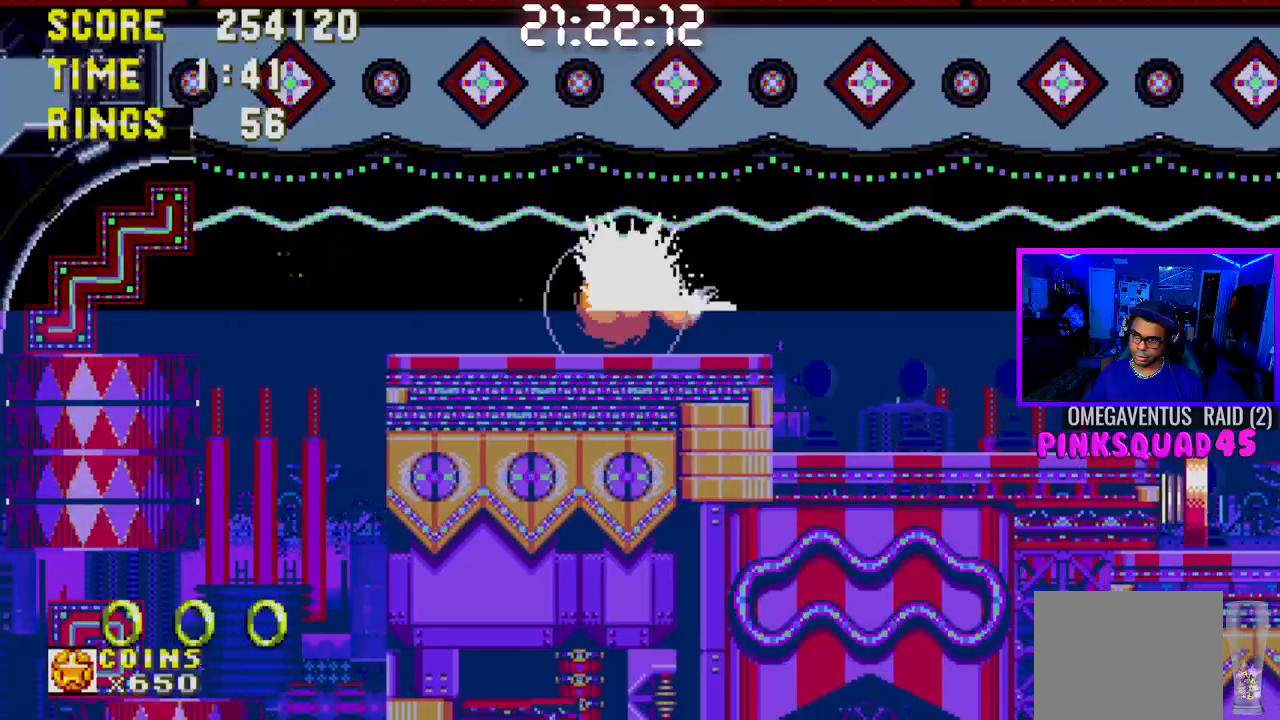
{"dt_ms": 500, "buttons": ["DPAD_LEFT"], "left_stick": "center", "right_stick": "center", "events": []}
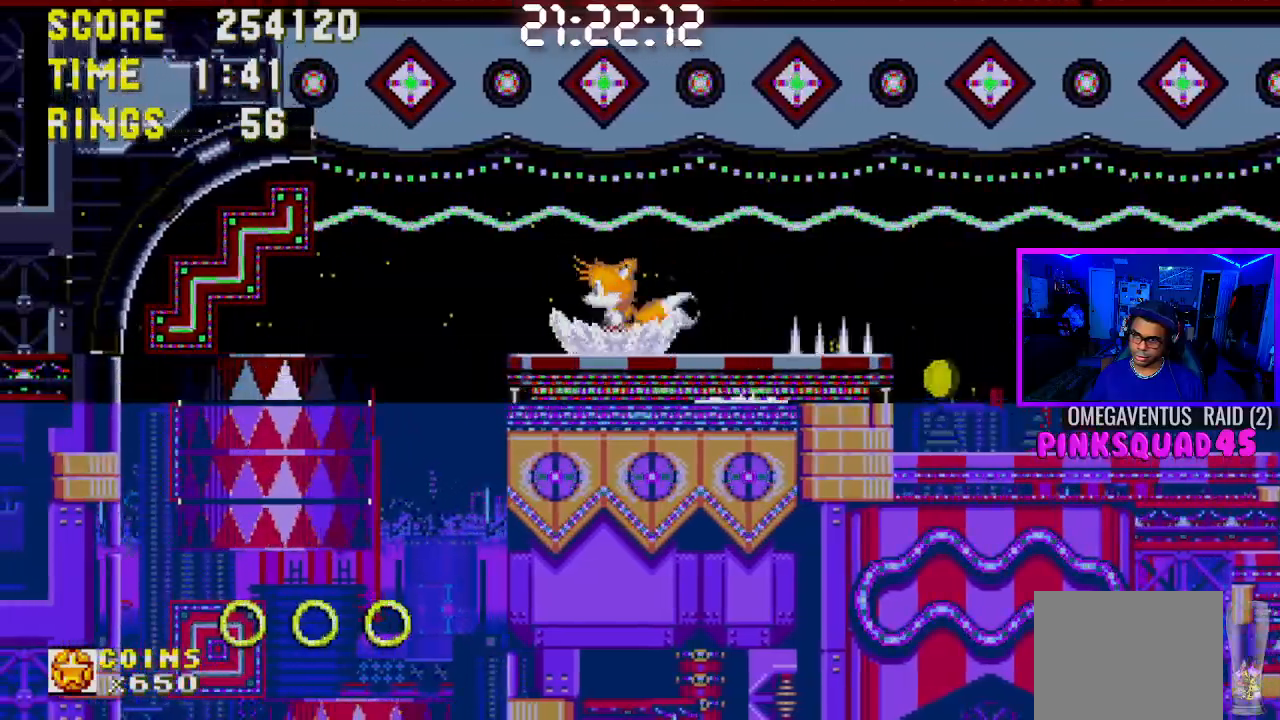
{"dt_ms": 500, "buttons": ["CROSS", "DPAD_LEFT"], "left_stick": "center", "right_stick": "center", "events": [[167, "CROSS", "down"]]}
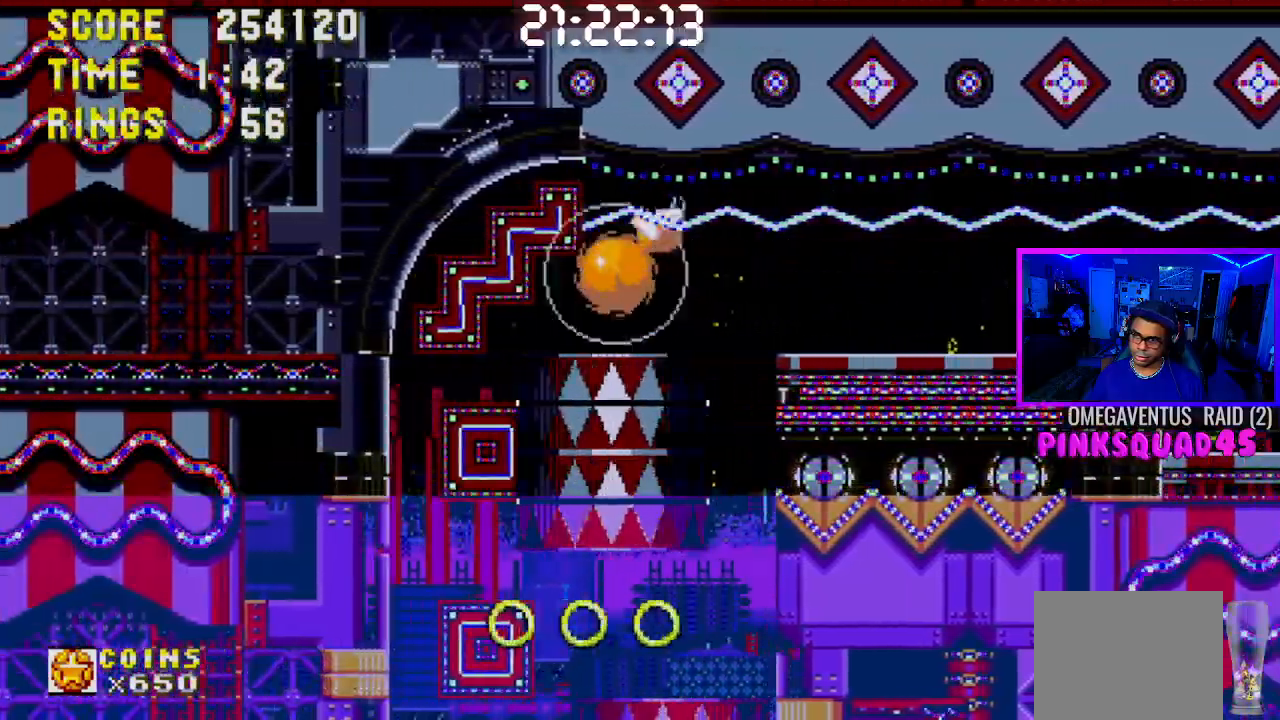
{"dt_ms": 500, "buttons": ["CROSS", "DPAD_LEFT"], "left_stick": "center", "right_stick": "center", "events": []}
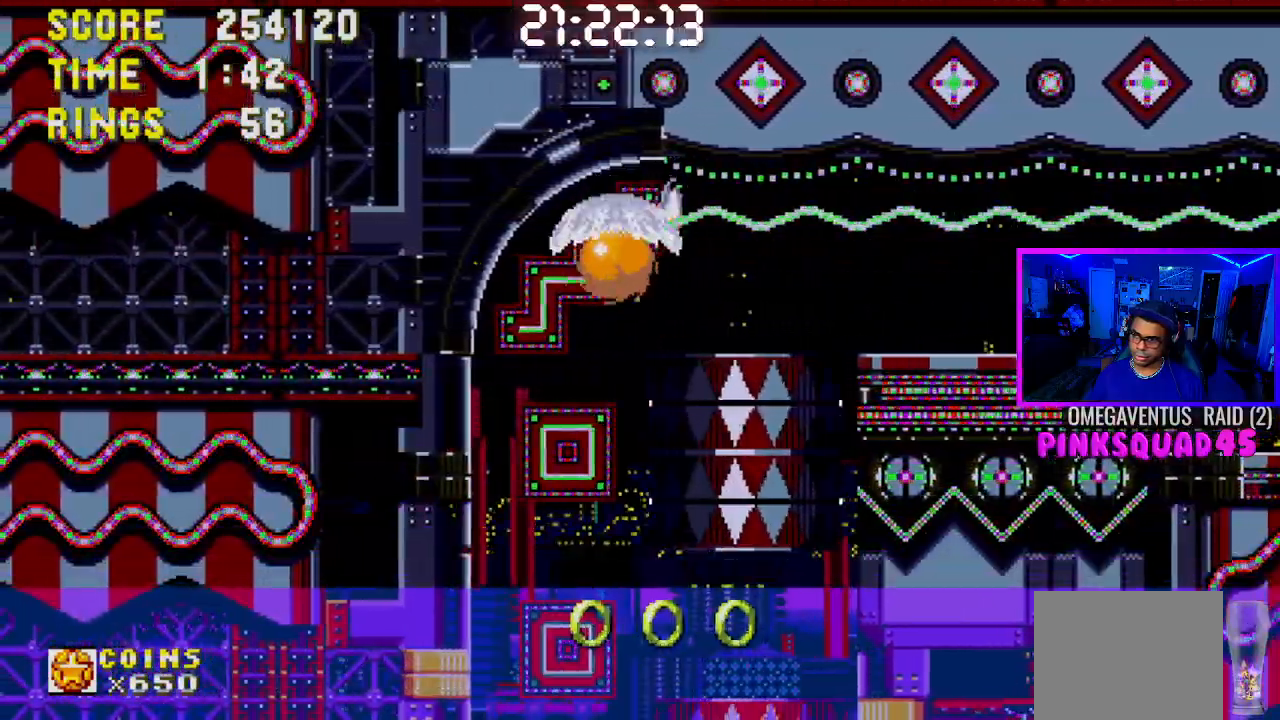
{"dt_ms": 500, "buttons": [], "left_stick": "center", "right_stick": "center"}
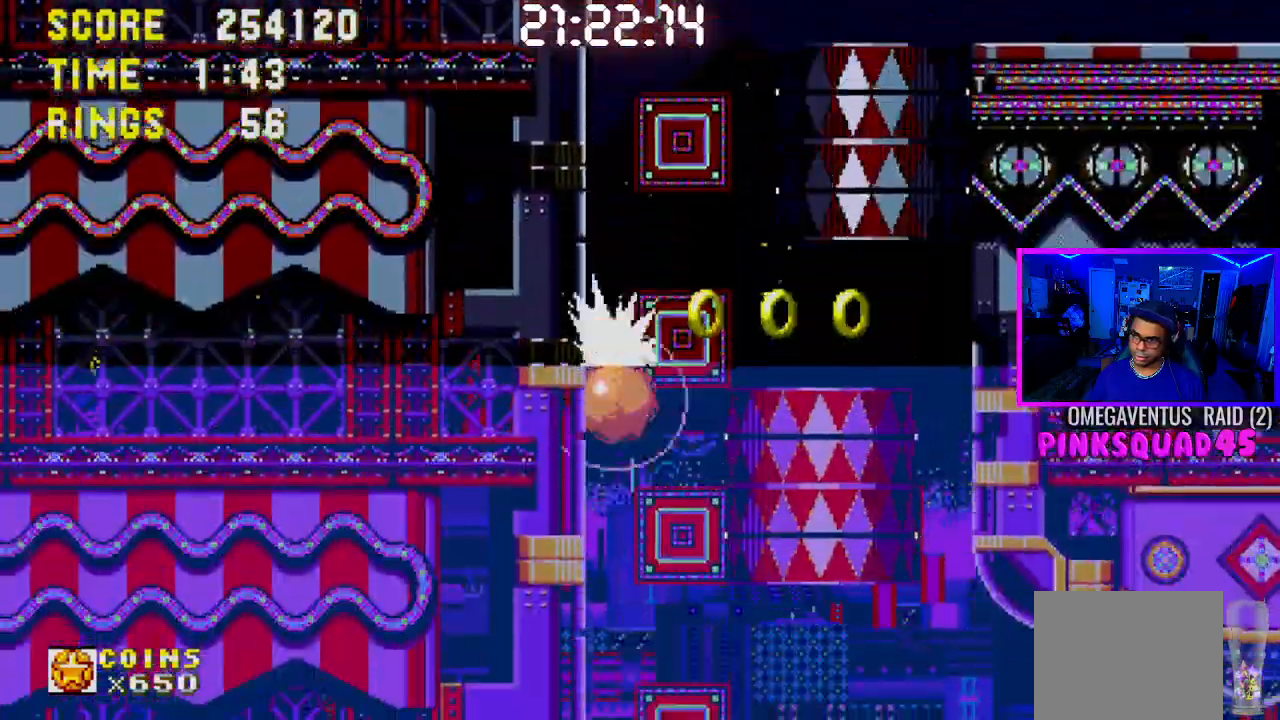
{"dt_ms": 500, "buttons": [], "left_stick": "center", "right_stick": "center", "events": []}
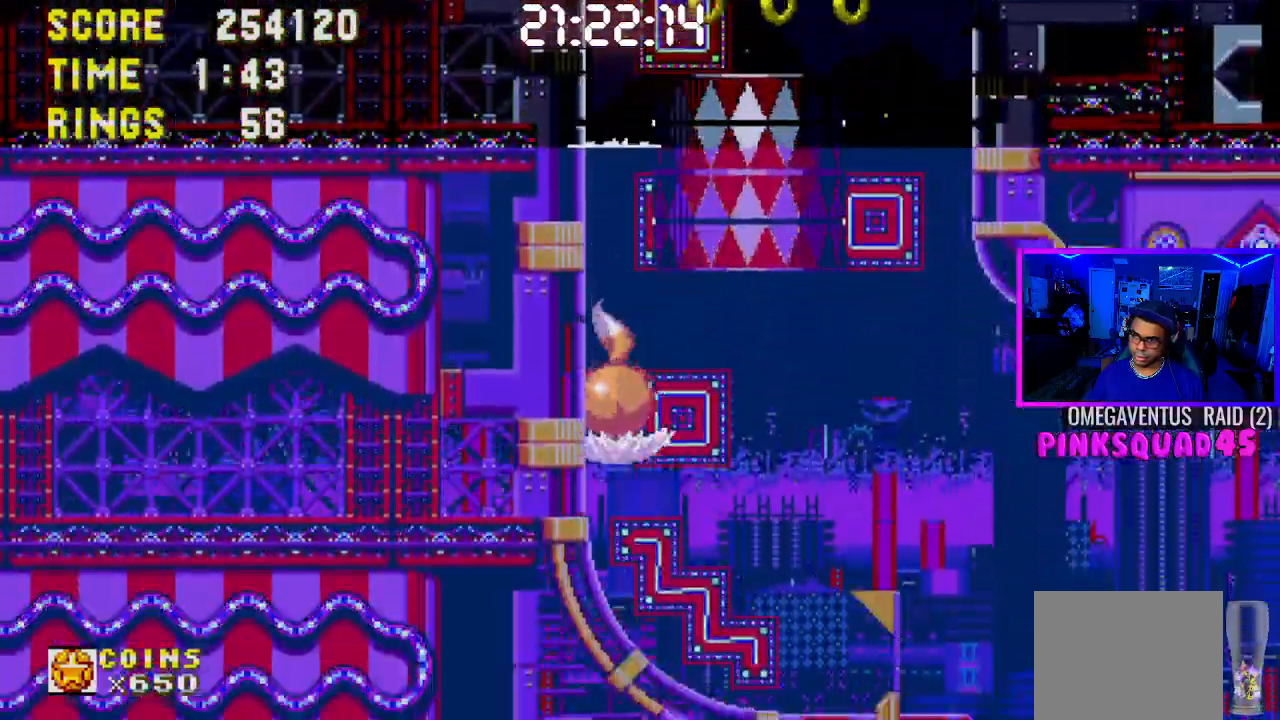
{"dt_ms": 500, "buttons": ["DPAD_RIGHT"], "left_stick": "center", "right_stick": "center", "events": [[117, "DPAD_RIGHT", "down"]]}
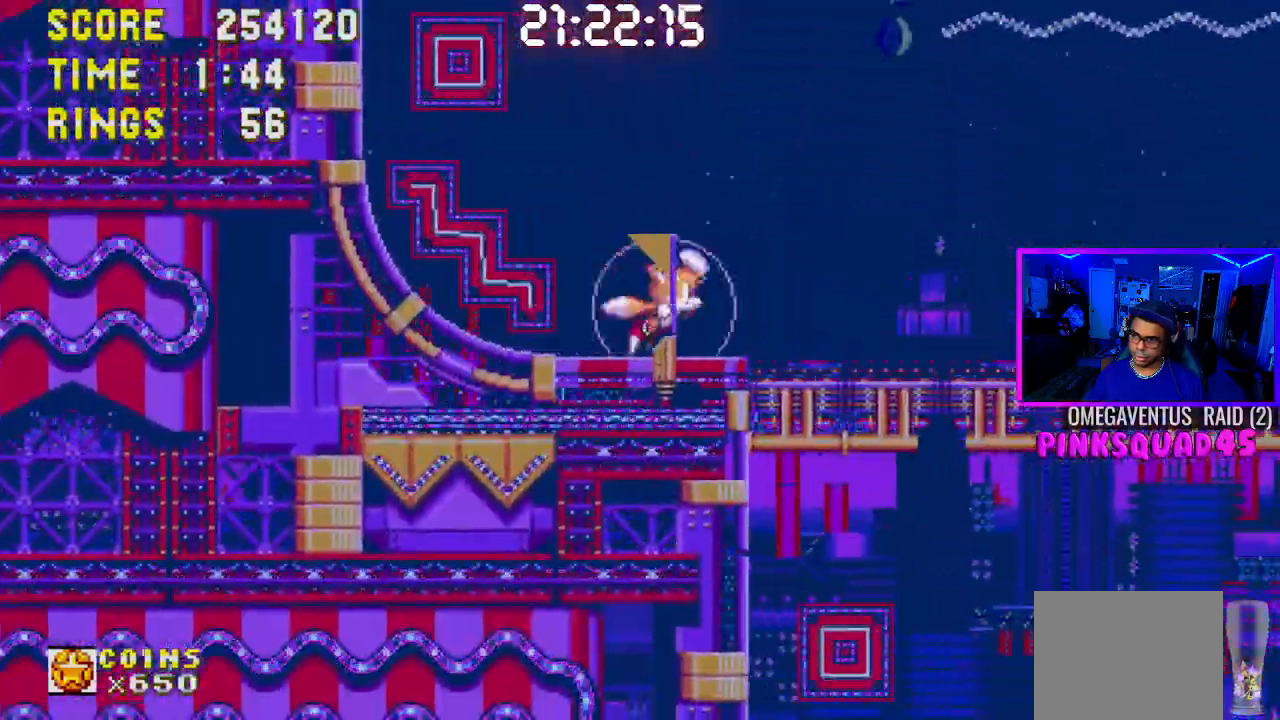
{"dt_ms": 500, "buttons": ["DPAD_RIGHT"], "left_stick": "center", "right_stick": "center", "events": []}
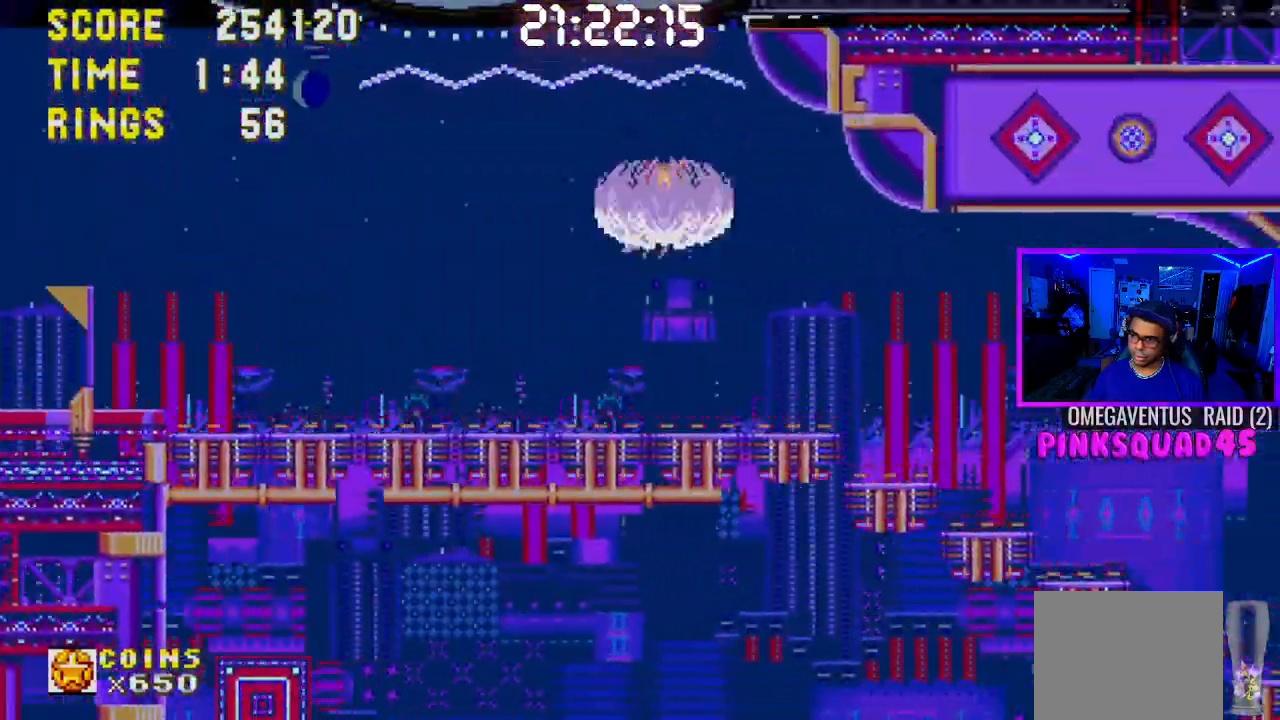
{"dt_ms": 500, "buttons": ["CROSS"], "left_stick": "center", "right_stick": "center", "events": [[83, "DPAD_RIGHT", "up"], [500, "CROSS", "down"]]}
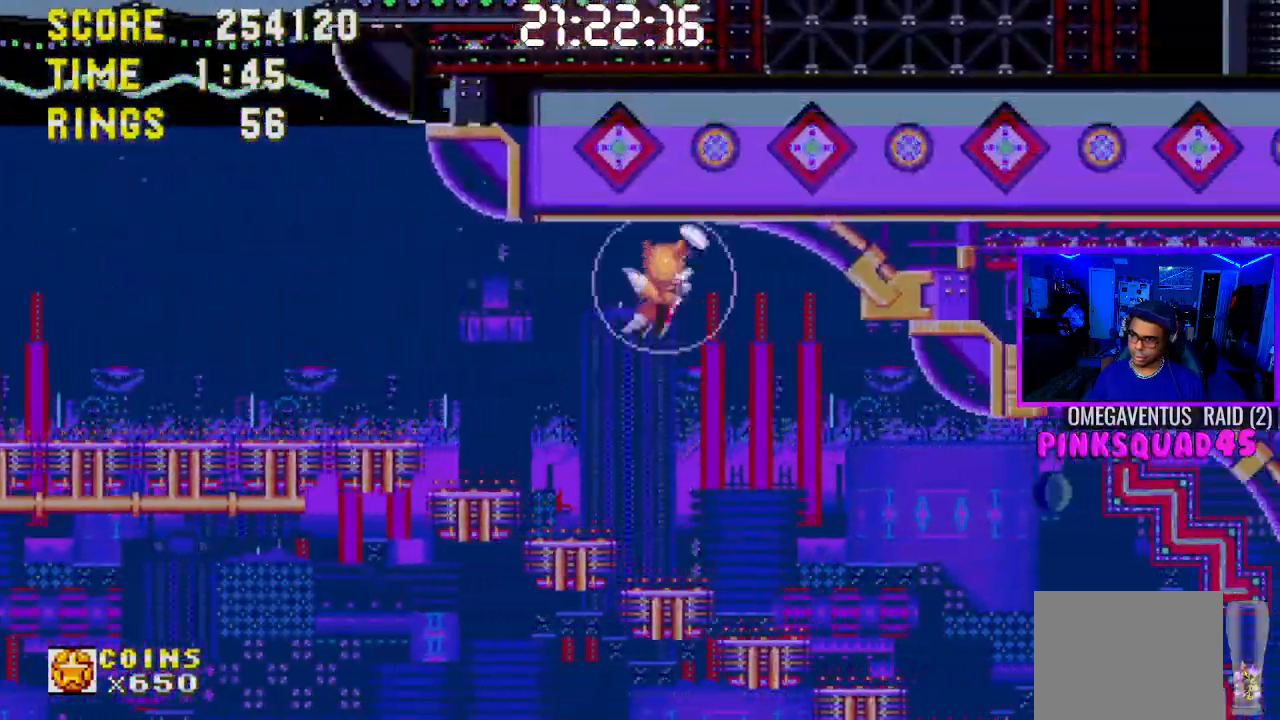
{"dt_ms": 500, "buttons": ["DPAD_LEFT"], "left_stick": "center", "right_stick": "center"}
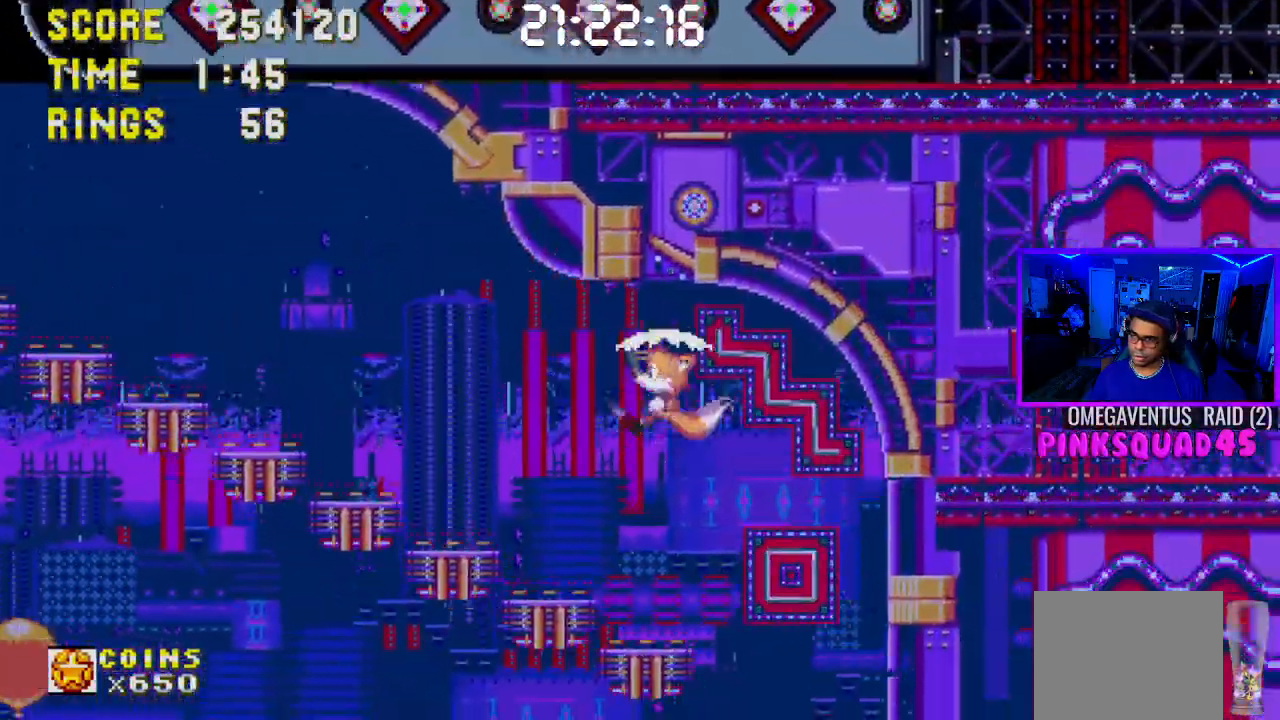
{"dt_ms": 500, "buttons": ["DPAD_LEFT"], "left_stick": "center", "right_stick": "center", "events": [[67, "CROSS", "down"], [467, "CROSS", "up"]]}
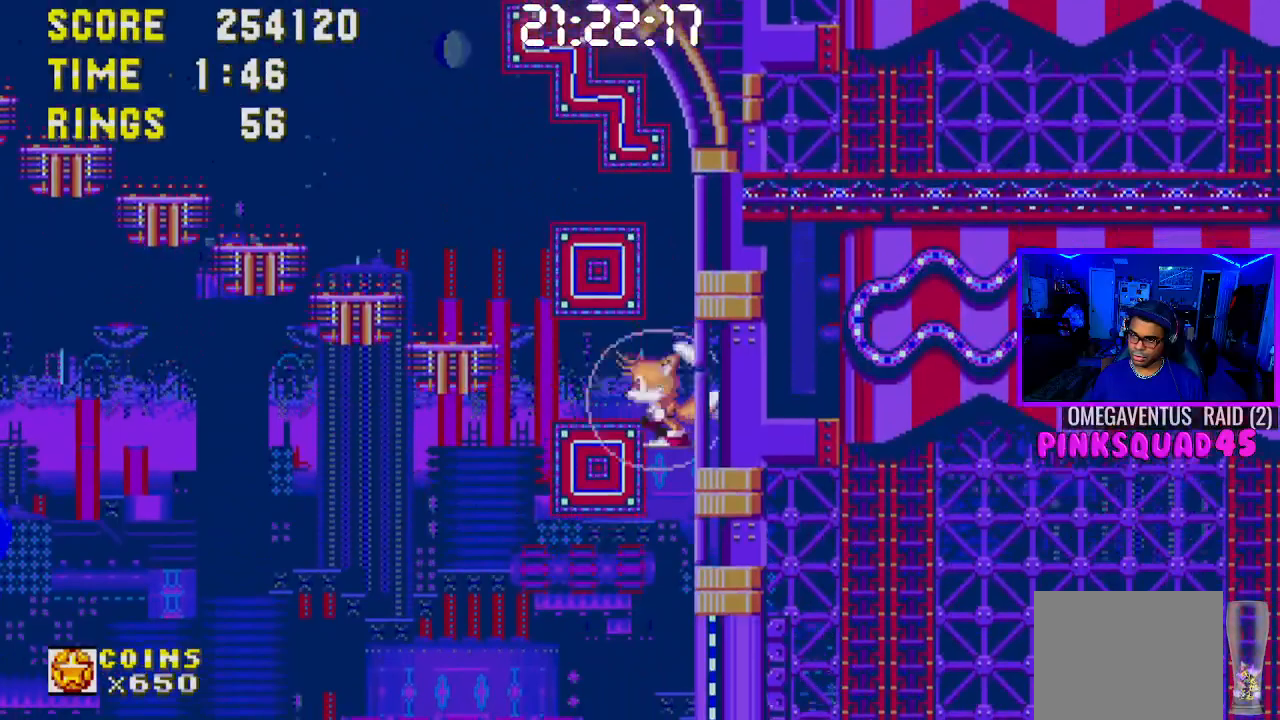
{"dt_ms": 500, "buttons": ["DPAD_LEFT"], "left_stick": "center", "right_stick": "center", "events": []}
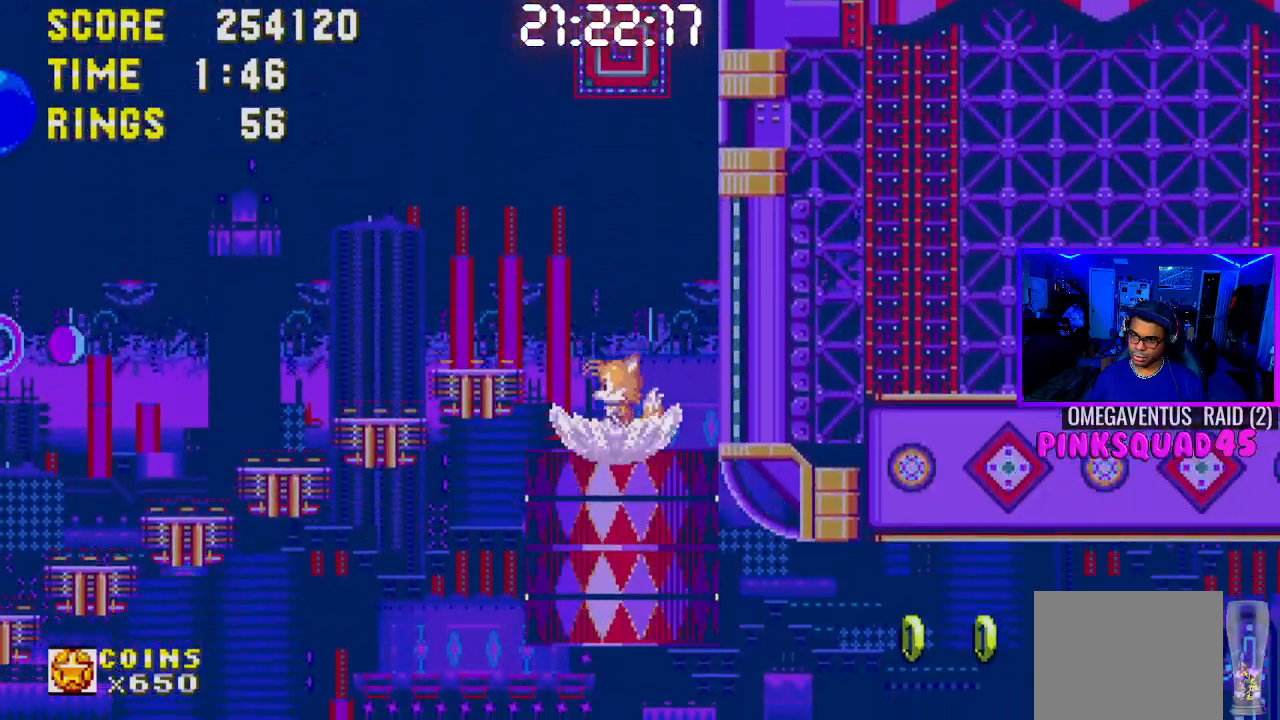
{"dt_ms": 500, "buttons": ["DPAD_UP"], "left_stick": "center", "right_stick": "center", "events": [[117, "DPAD_LEFT", "up"], [267, "DPAD_RIGHT", "down"], [283, "DPAD_UP", "down"], [350, "DPAD_RIGHT", "up"]]}
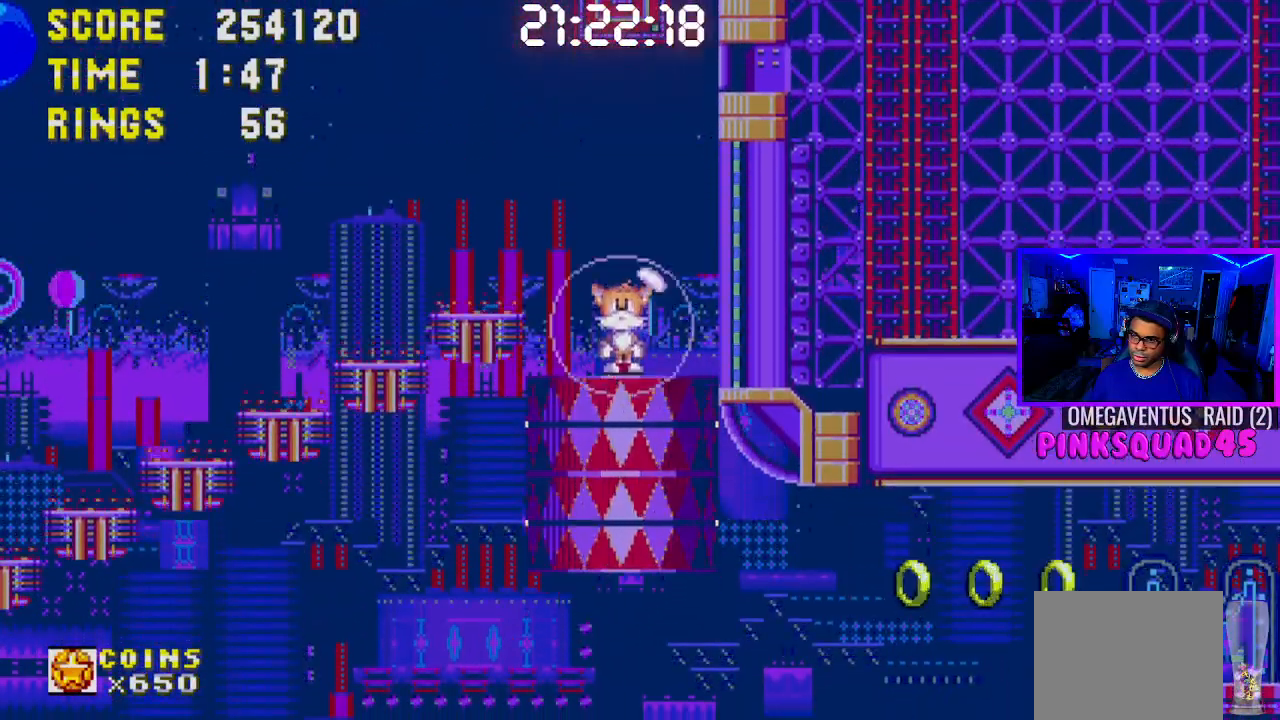
{"dt_ms": 500, "buttons": [], "left_stick": "center", "right_stick": "center", "events": [[433, "DPAD_LEFT", "down"], [450, "DPAD_LEFT", "up"], [450, "DPAD_UP", "up"]]}
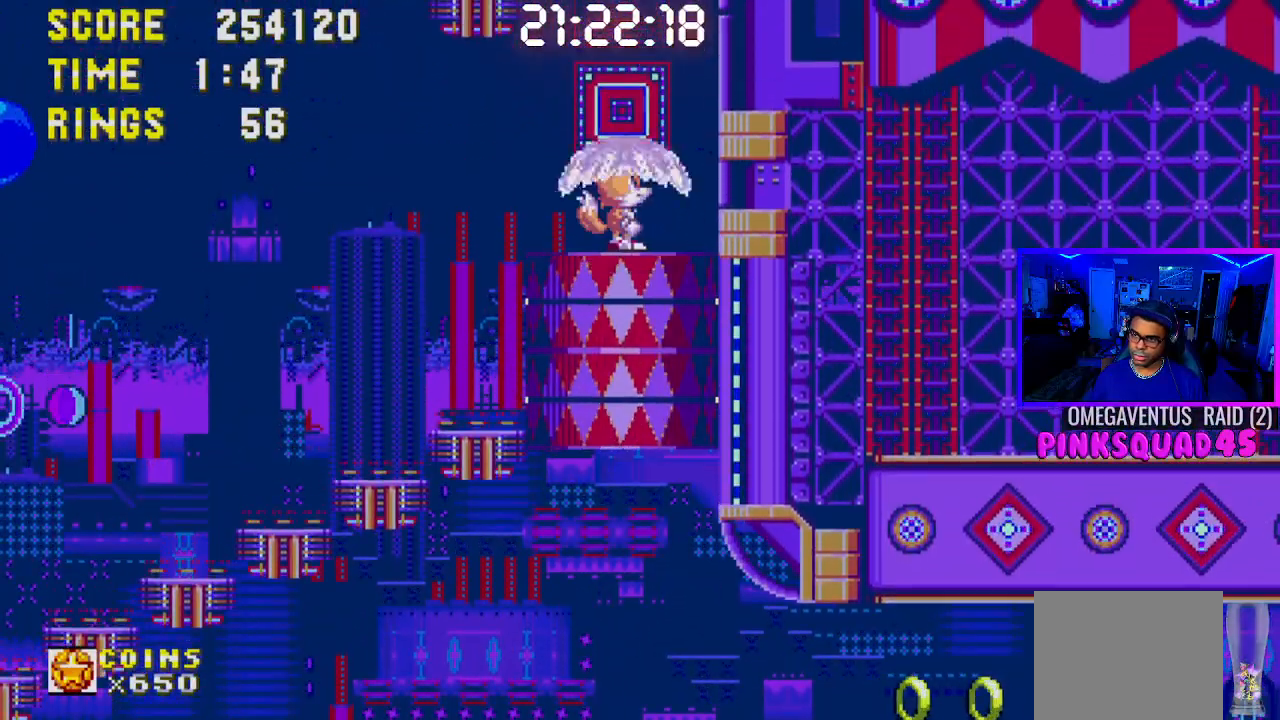
{"dt_ms": 500, "buttons": ["DPAD_DOWN"], "left_stick": "center", "right_stick": "center", "events": [[33, "DPAD_DOWN", "down"]]}
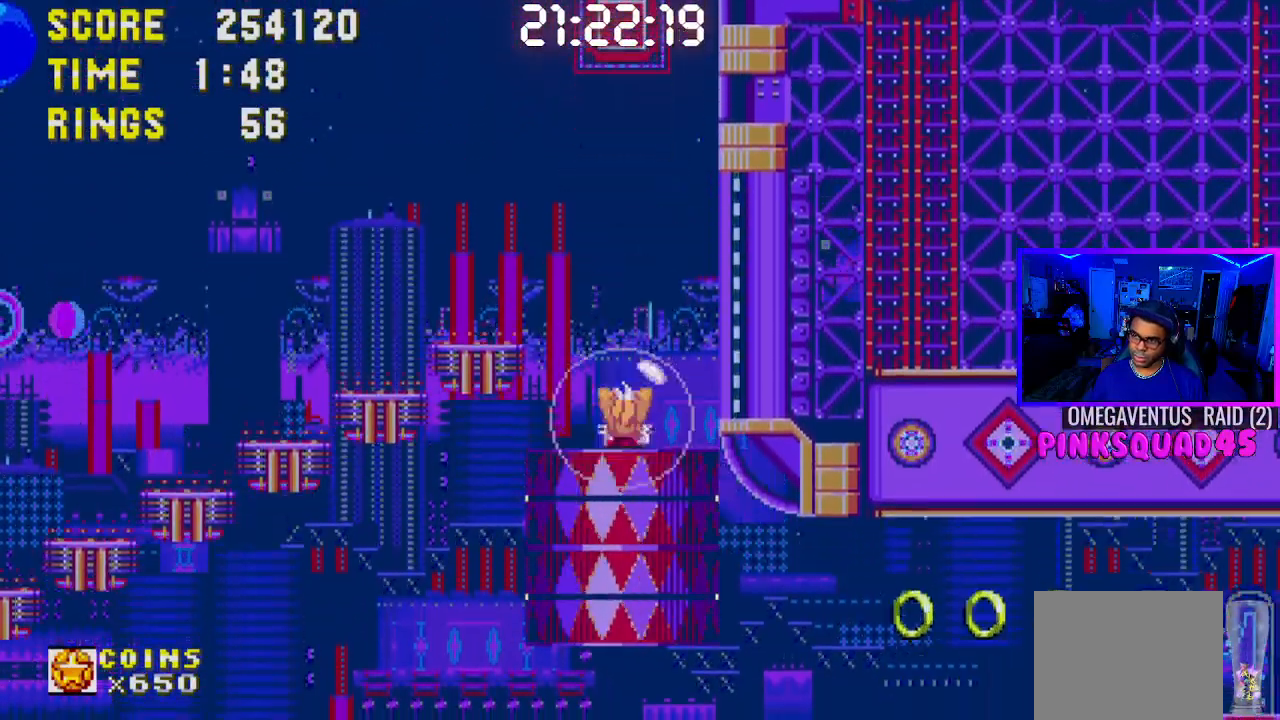
{"dt_ms": 500, "buttons": ["DPAD_UP", "DPAD_LEFT"], "left_stick": "center", "right_stick": "center", "events": [[233, "DPAD_DOWN", "up"], [350, "DPAD_UP", "down"], [367, "DPAD_LEFT", "down"]]}